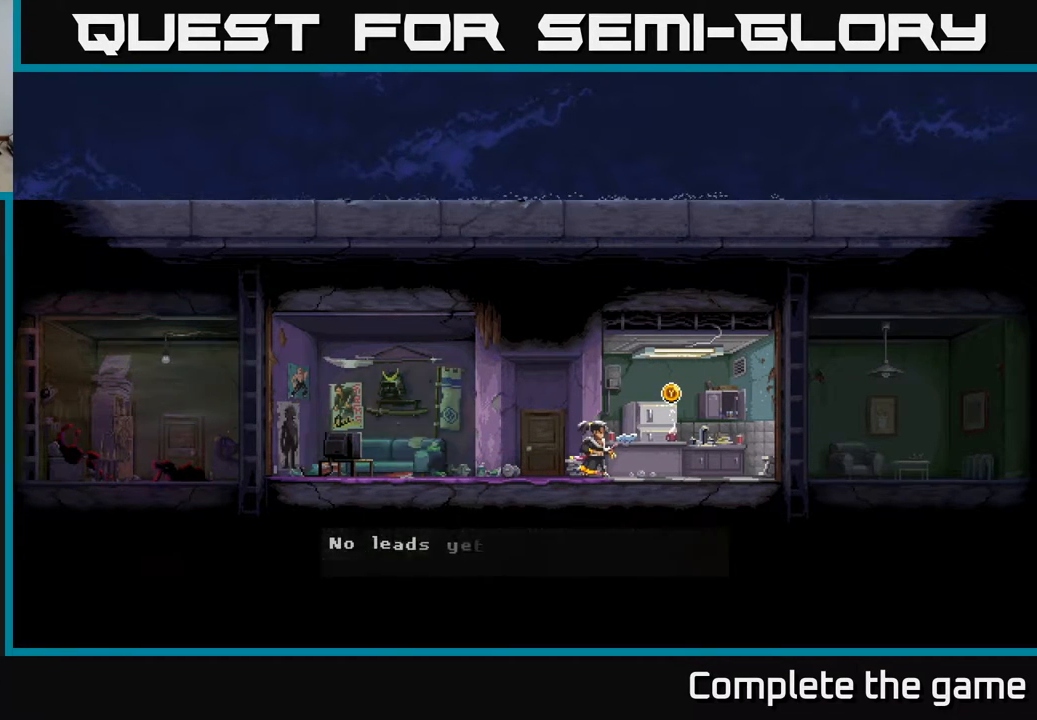
Gameplay with a controller (Xbox layout); each line is a JSON object with the inputs held at the frame after it. "events" lists button and stick changes between this image and that frame as [ms after this image, input, new state], when the widget could be followed in between.
{"buttons": [], "left_stick": "center", "right_stick": "center", "events": []}
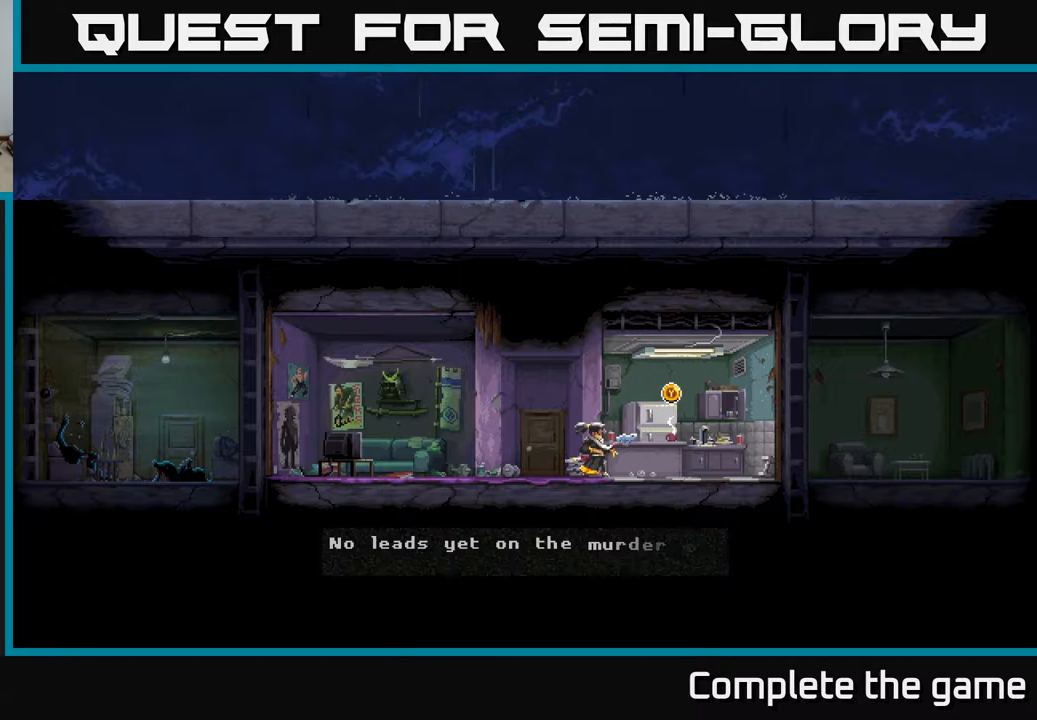
{"buttons": ["DPAD_RIGHT"], "left_stick": "center", "right_stick": "center", "events": [[167, "DPAD_RIGHT", "down"]]}
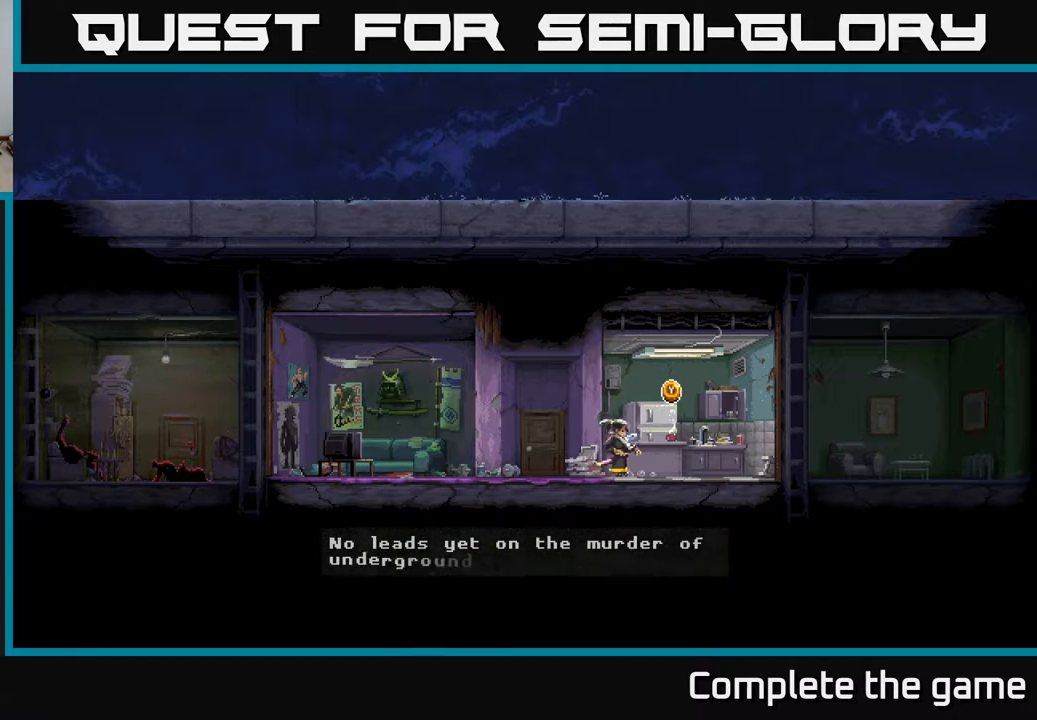
{"buttons": [], "left_stick": "center", "right_stick": "center", "events": [[150, "DPAD_RIGHT", "up"]]}
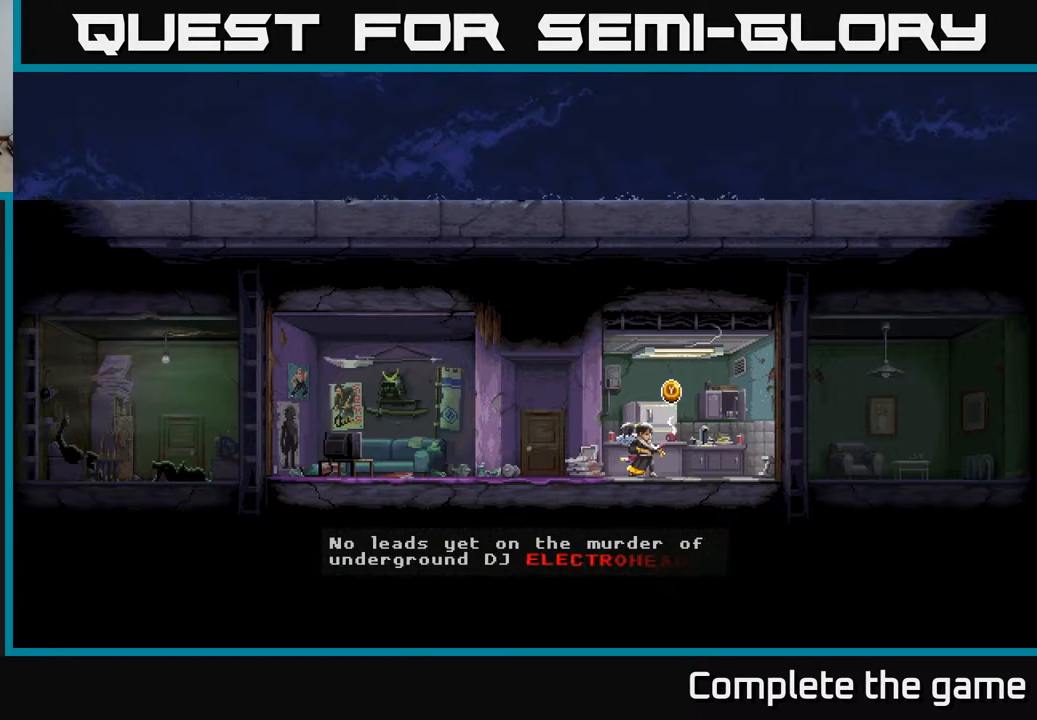
{"buttons": [], "left_stick": "center", "right_stick": "center", "events": []}
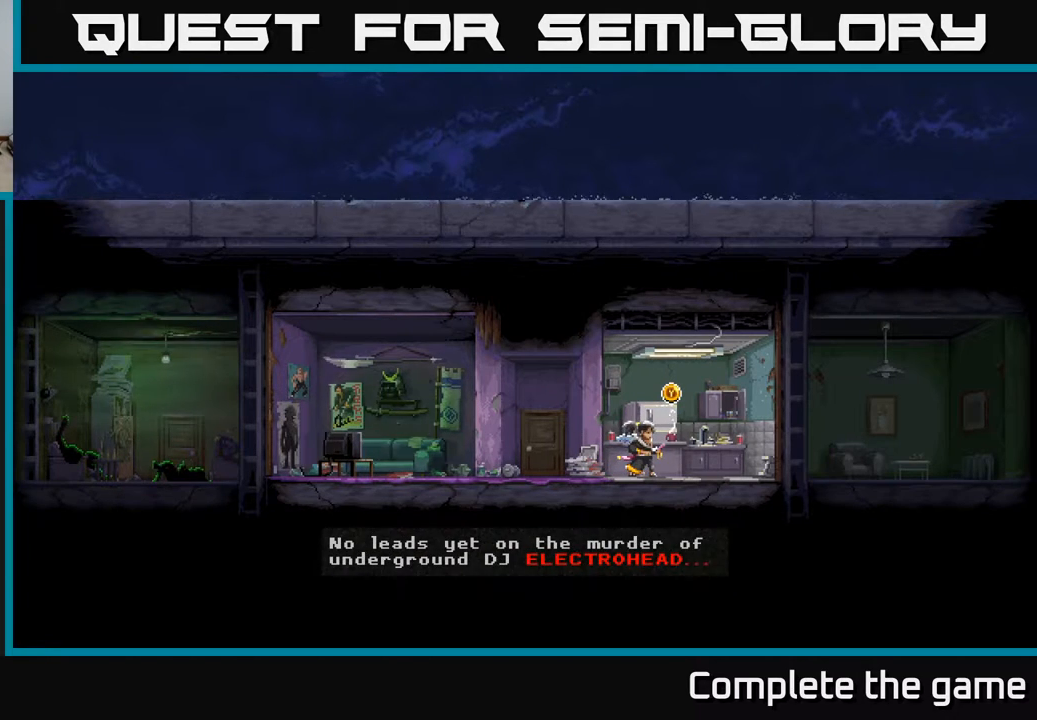
{"buttons": [], "left_stick": "center", "right_stick": "center", "events": []}
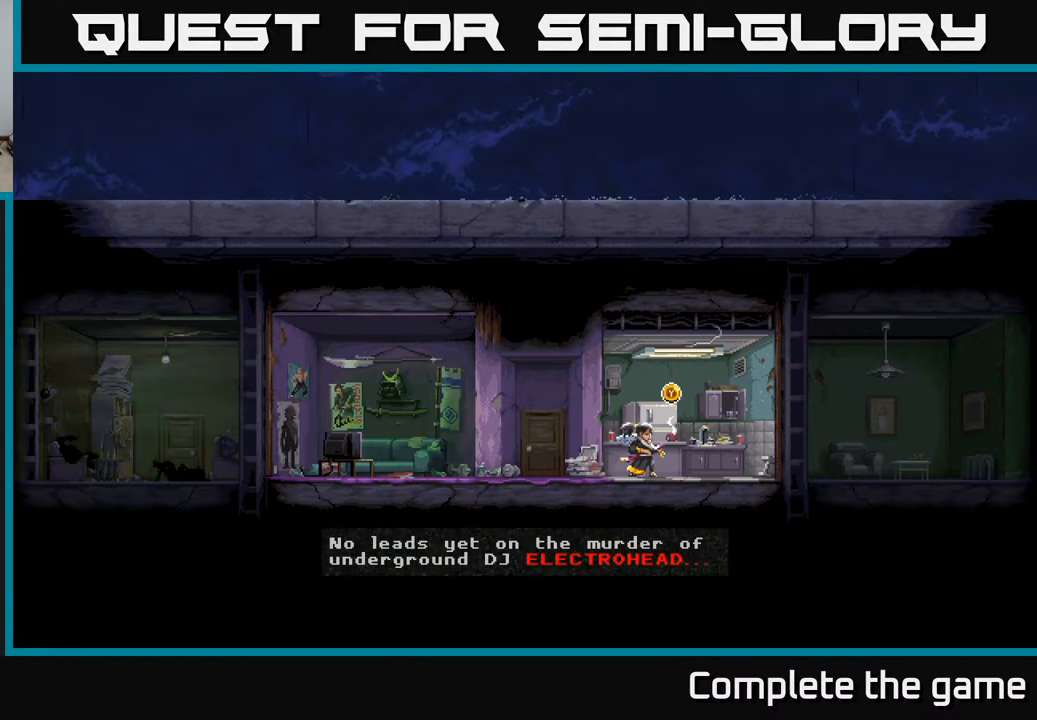
{"buttons": [], "left_stick": "center", "right_stick": "center", "events": []}
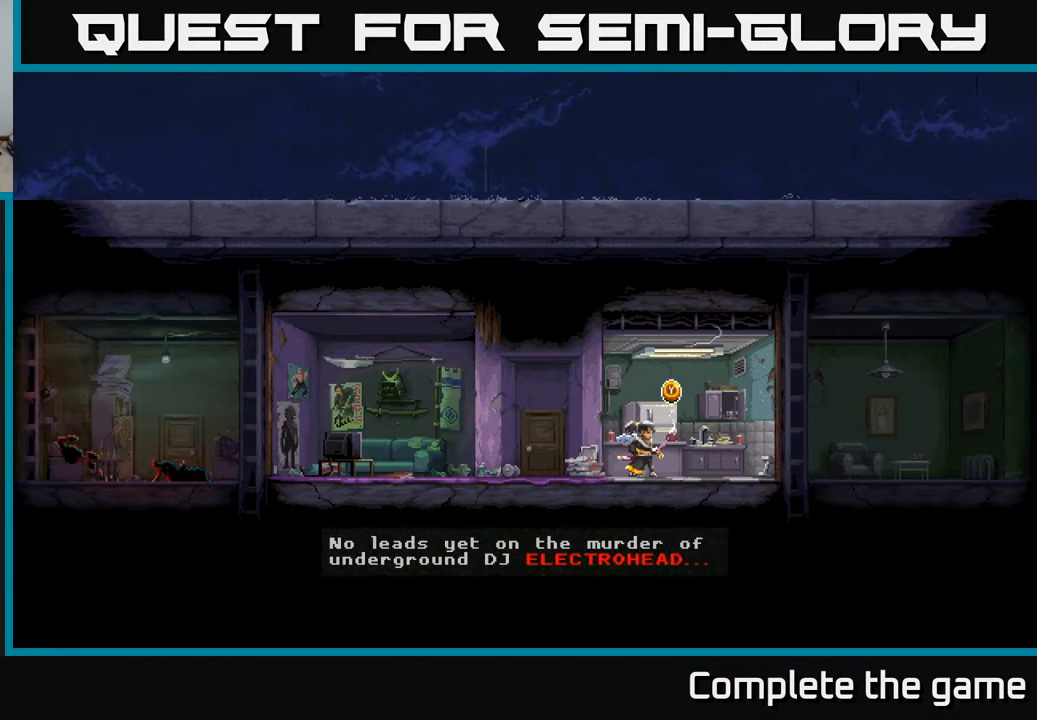
{"buttons": [], "left_stick": "center", "right_stick": "center", "events": []}
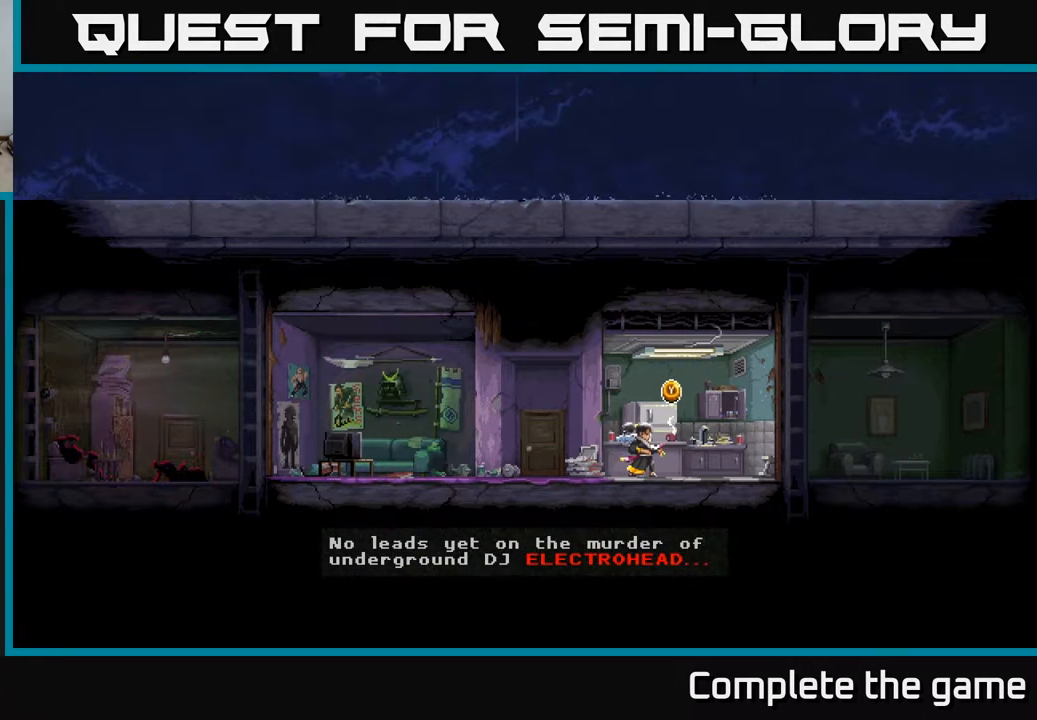
{"buttons": [], "left_stick": "center", "right_stick": "center", "events": []}
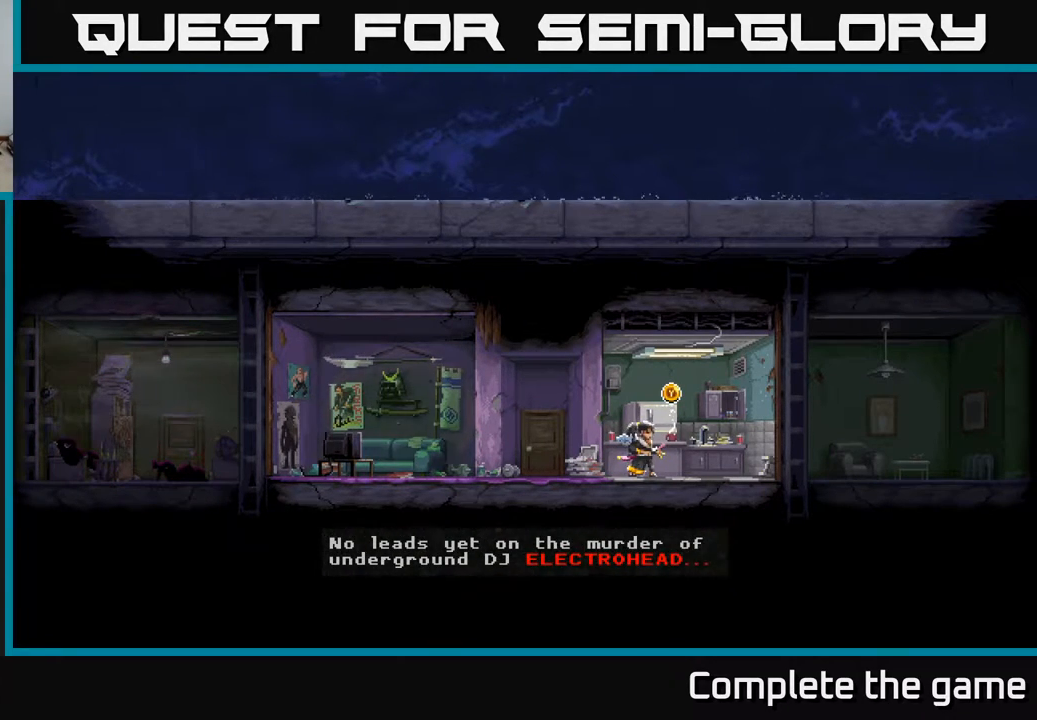
{"buttons": ["DPAD_RIGHT"], "left_stick": "center", "right_stick": "center", "events": [[67, "DPAD_RIGHT", "down"], [383, "DPAD_RIGHT", "up"], [417, "DPAD_RIGHT", "down"]]}
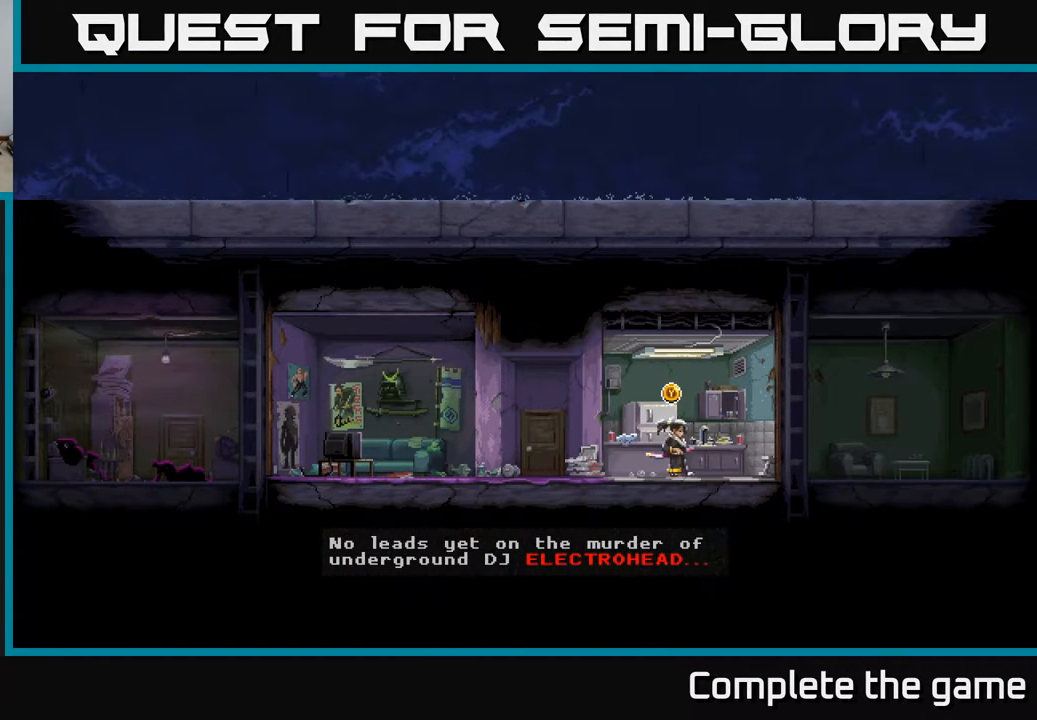
{"buttons": ["DPAD_RIGHT"], "left_stick": "center", "right_stick": "center", "events": []}
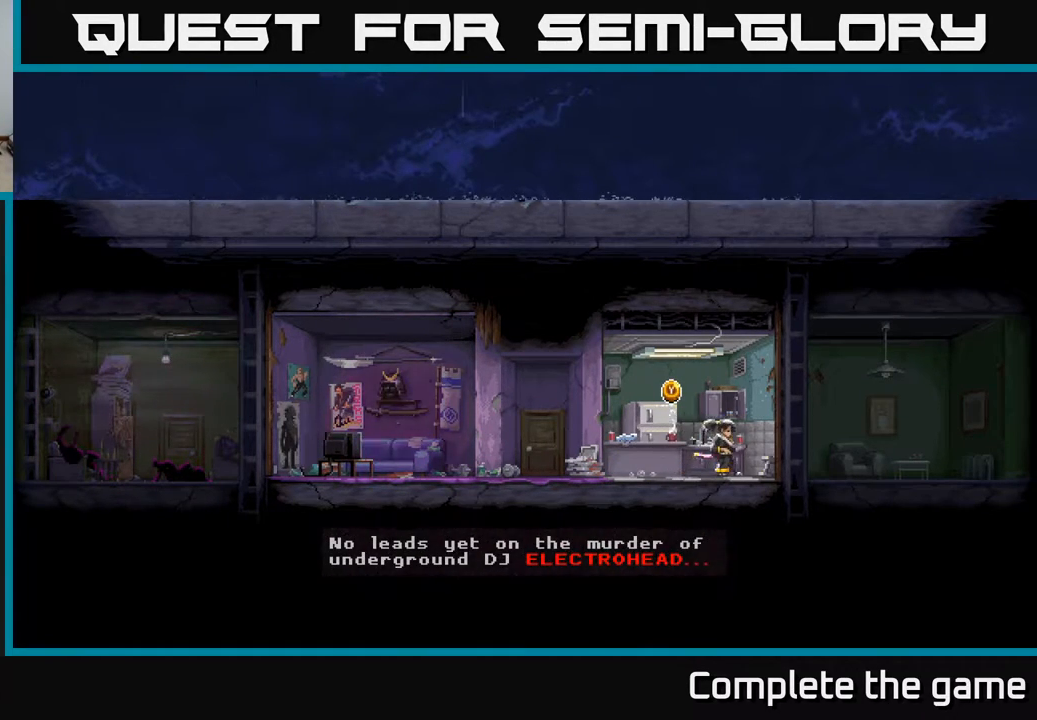
{"buttons": [], "left_stick": "center", "right_stick": "center", "events": [[17, "DPAD_RIGHT", "up"], [150, "DPAD_LEFT", "down"], [433, "DPAD_LEFT", "up"]]}
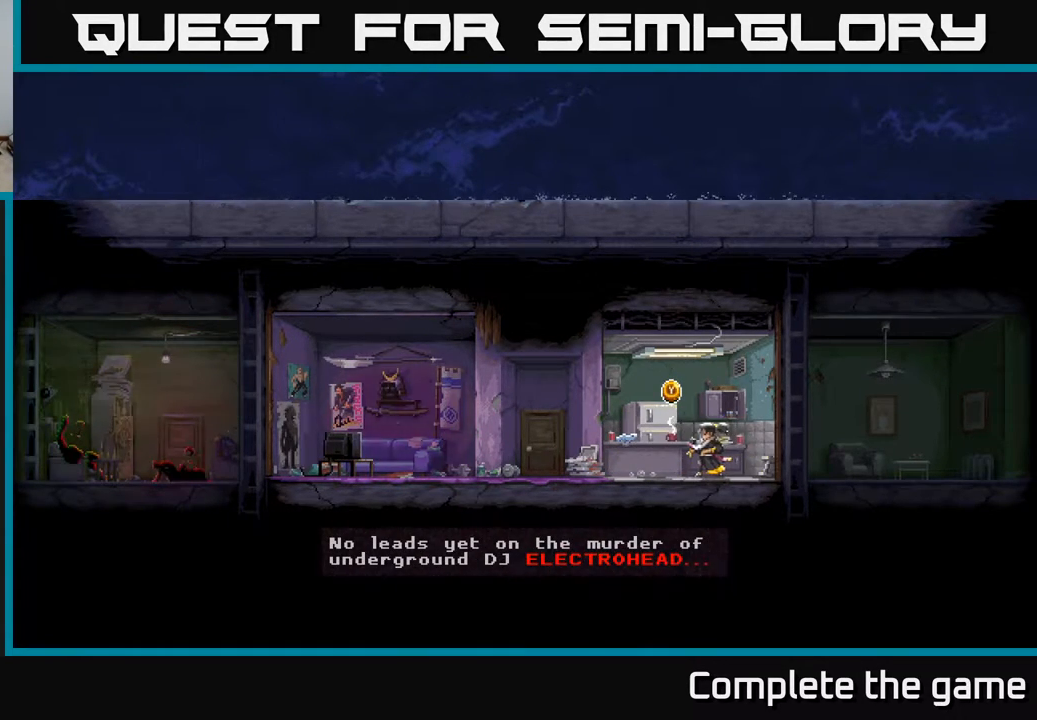
{"buttons": [], "left_stick": "center", "right_stick": "center", "events": []}
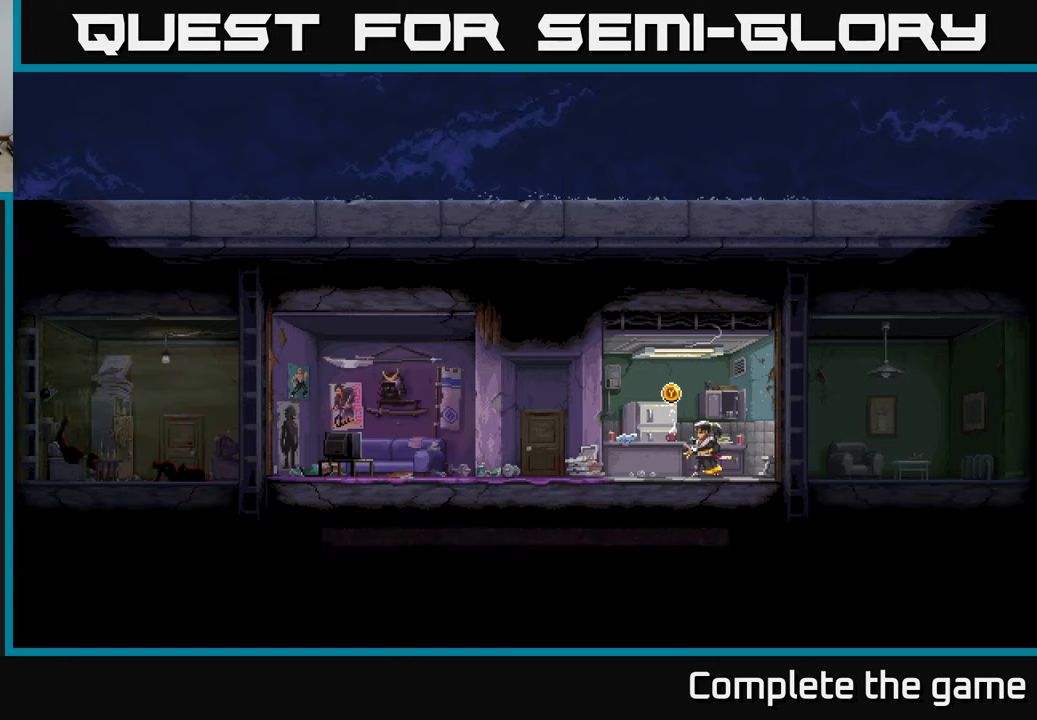
{"buttons": ["DPAD_LEFT"], "left_stick": "center", "right_stick": "center", "events": [[133, "DPAD_LEFT", "down"]]}
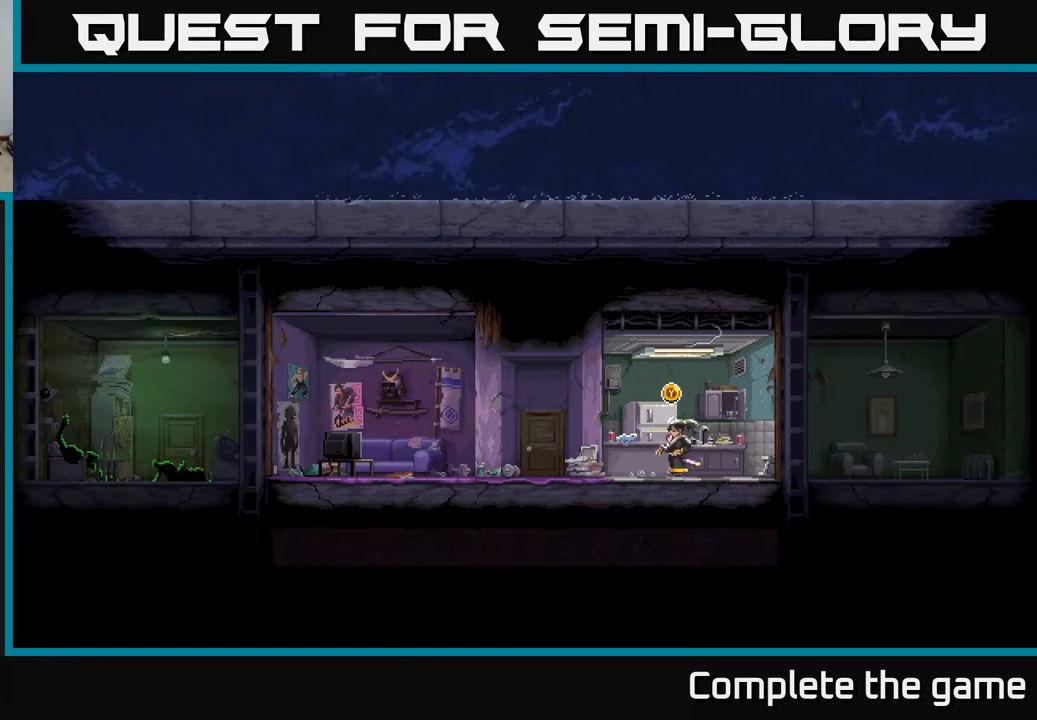
{"buttons": [], "left_stick": "center", "right_stick": "center", "events": [[317, "DPAD_LEFT", "up"], [400, "DPAD_RIGHT", "down"], [483, "DPAD_RIGHT", "up"]]}
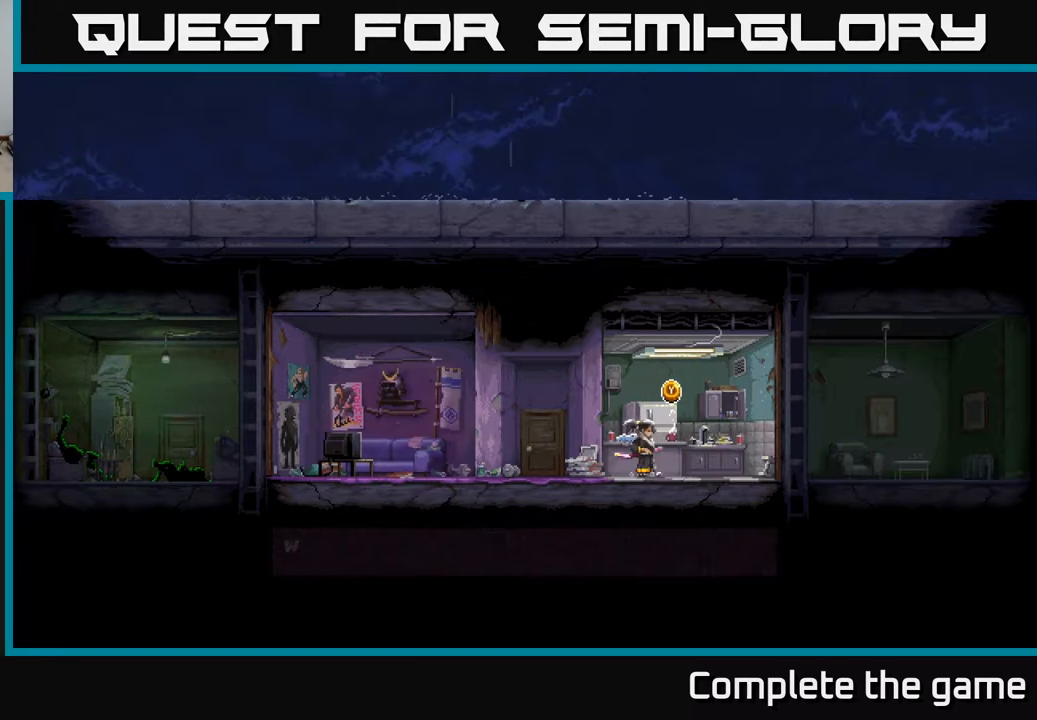
{"buttons": [], "left_stick": "center", "right_stick": "center", "events": []}
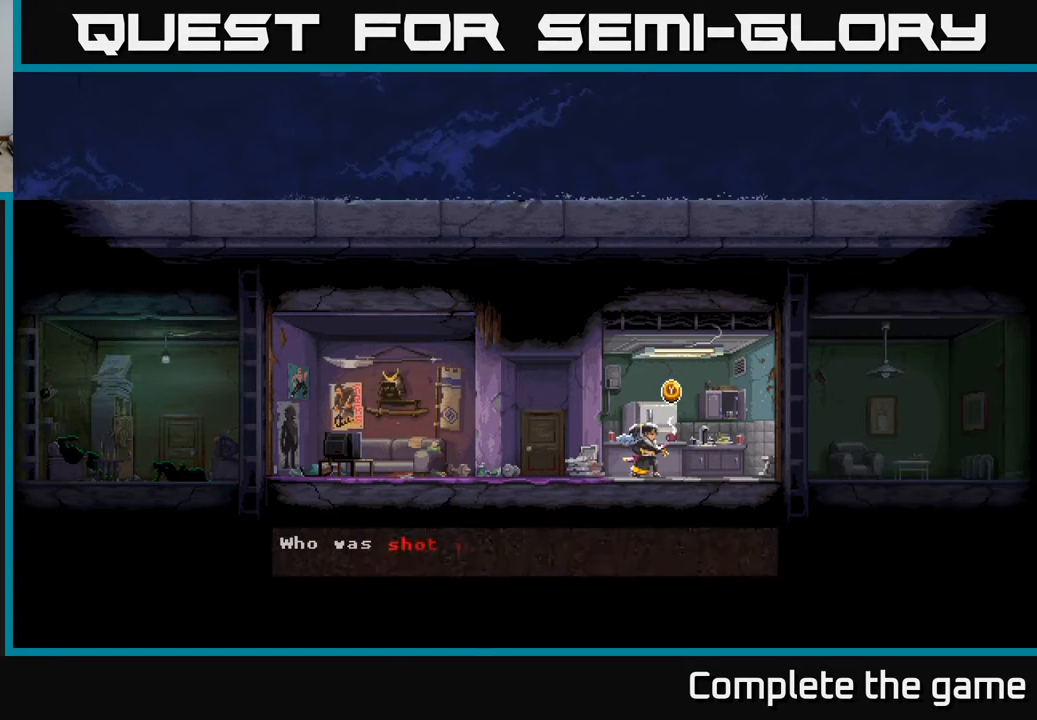
{"buttons": [], "left_stick": "center", "right_stick": "center", "events": []}